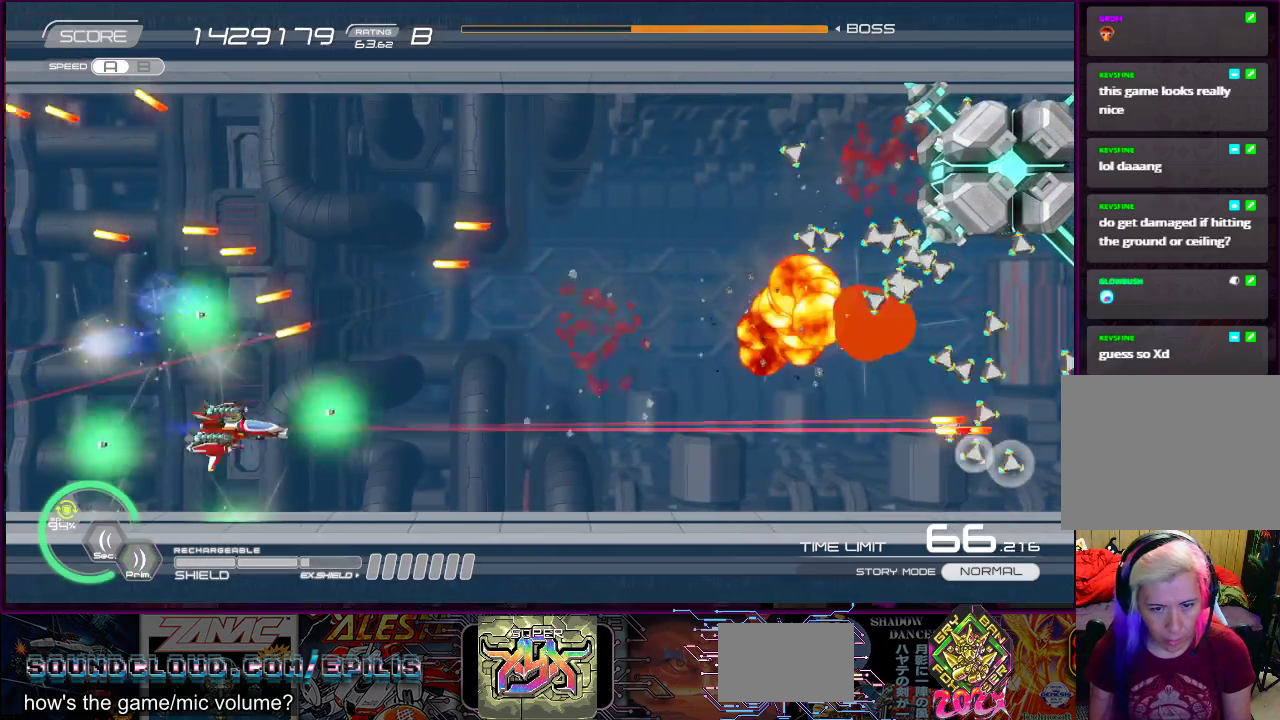
Gameplay with a controller (PlayStation layout); each line is a JSON object with the inputs held at the frame after it. "events" lists button and stick changes between this image and that frame as [ms after this image, input, new state], when the widget could be followed in between. Not read: L3 R1 R2 R3 left_stick.
{"buttons": ["SQUARE", "DPAD_UP", "DPAD_LEFT"], "right_stick": "center", "events": [[117, "DPAD_UP", "down"], [133, "CROSS", "up"], [400, "DPAD_RIGHT", "up"], [433, "DPAD_LEFT", "down"]]}
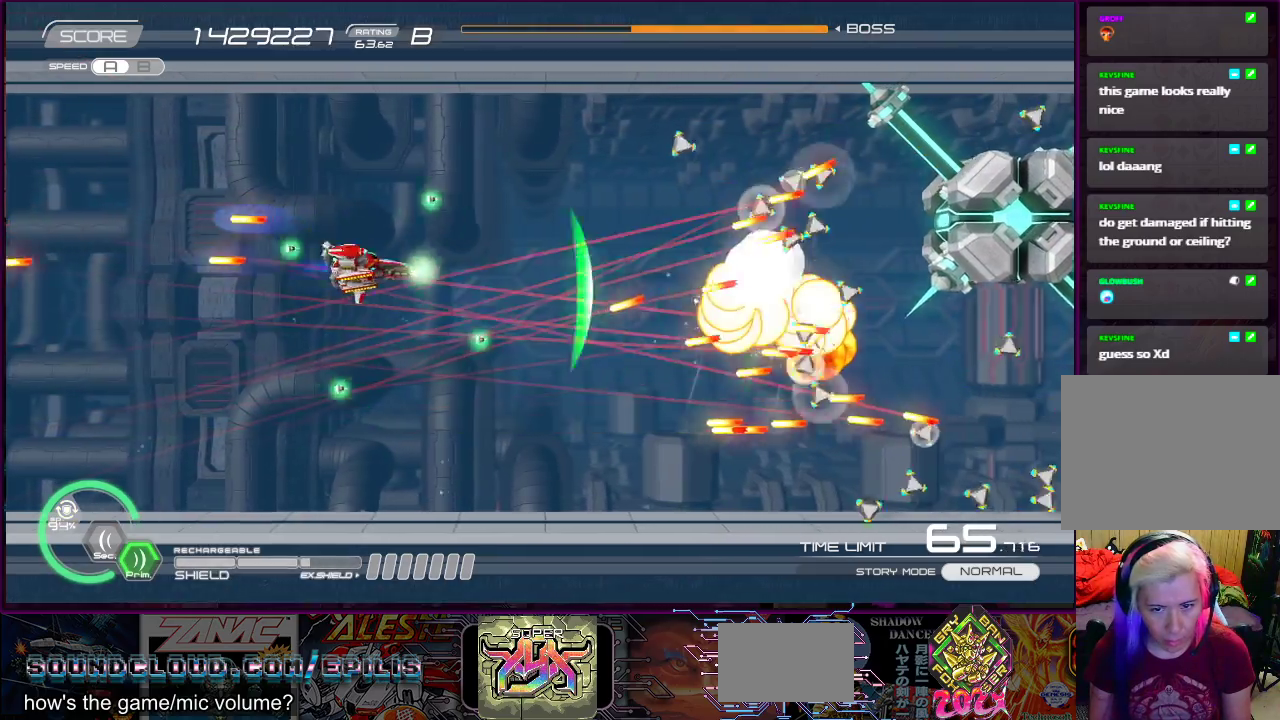
{"buttons": ["SQUARE", "DPAD_DOWN", "DPAD_LEFT"], "right_stick": "center", "events": [[50, "DPAD_LEFT", "up"], [67, "DPAD_UP", "up"], [183, "DPAD_LEFT", "down"], [267, "DPAD_UP", "down"], [450, "DPAD_UP", "up"], [483, "DPAD_DOWN", "down"]]}
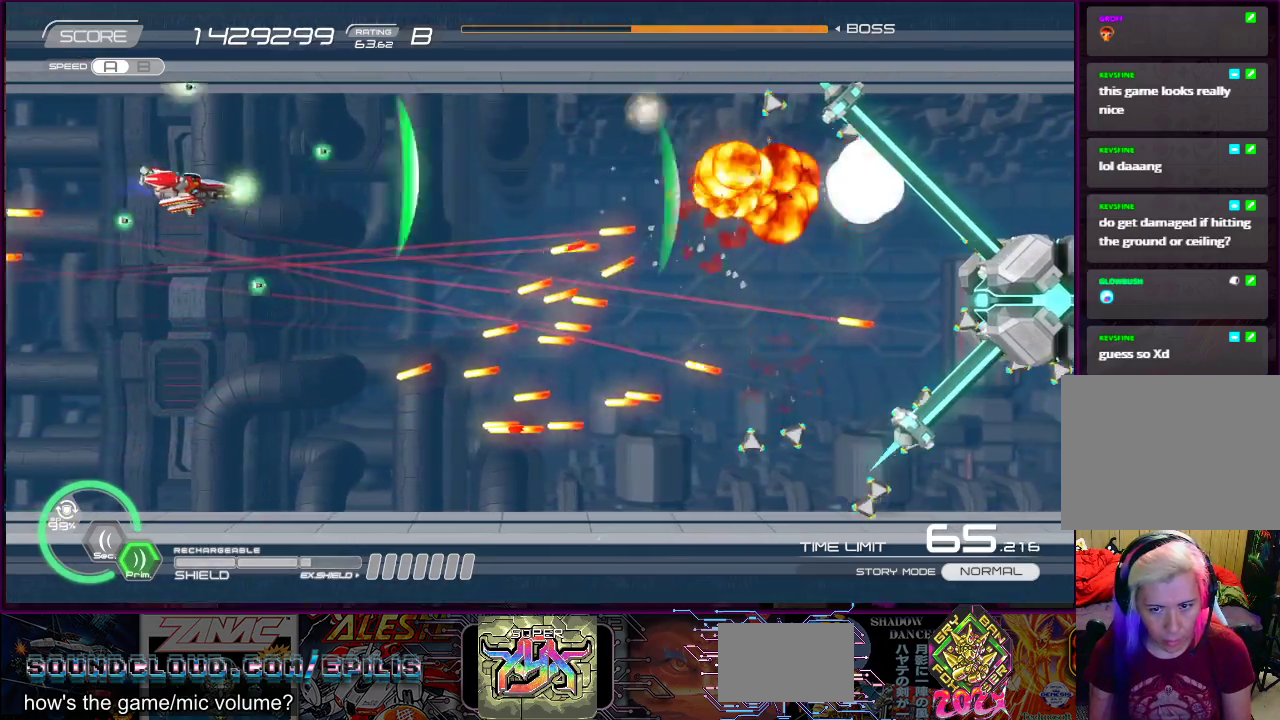
{"buttons": ["SQUARE", "DPAD_LEFT"], "right_stick": "center", "events": [[233, "DPAD_DOWN", "up"], [233, "DPAD_LEFT", "up"], [350, "DPAD_DOWN", "down"], [350, "DPAD_LEFT", "down"], [417, "DPAD_DOWN", "up"]]}
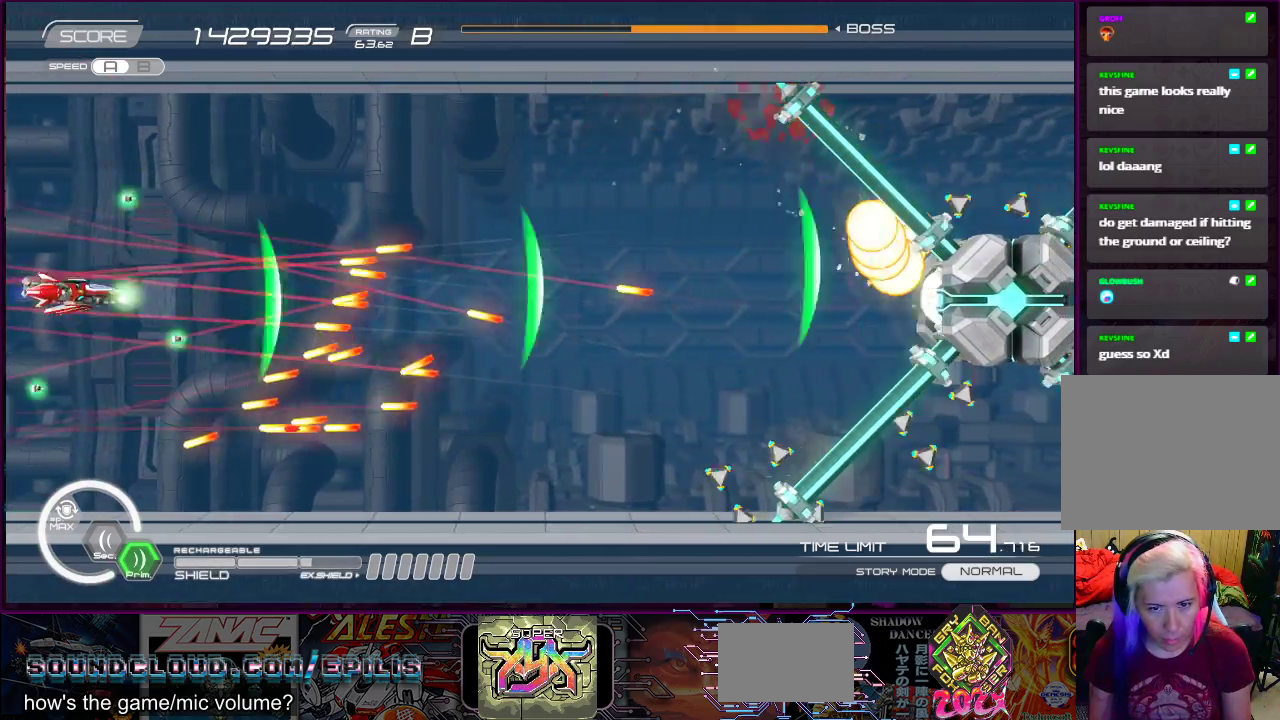
{"buttons": ["SQUARE", "DPAD_RIGHT"], "right_stick": "center", "events": [[17, "DPAD_UP", "down"], [50, "DPAD_LEFT", "up"], [133, "DPAD_RIGHT", "down"], [333, "DPAD_UP", "up"]]}
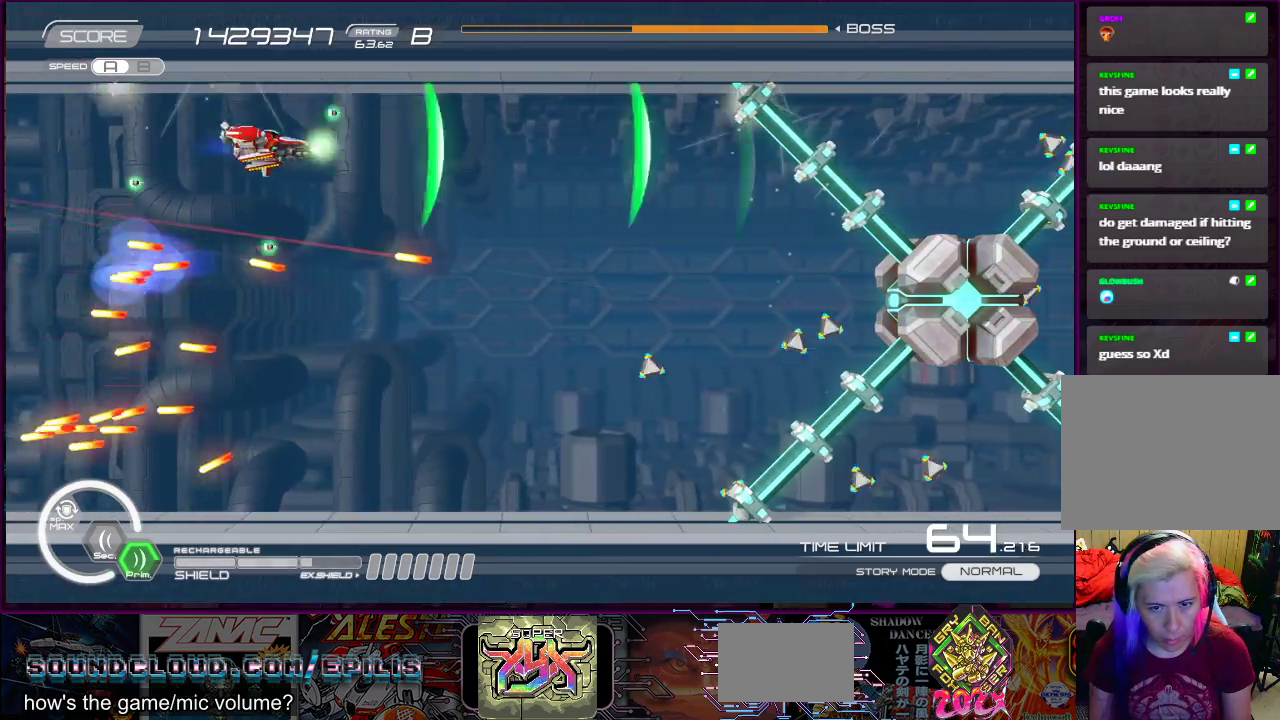
{"buttons": ["SQUARE", "DPAD_DOWN"], "right_stick": "center", "events": [[250, "DPAD_DOWN", "down"], [317, "DPAD_RIGHT", "up"]]}
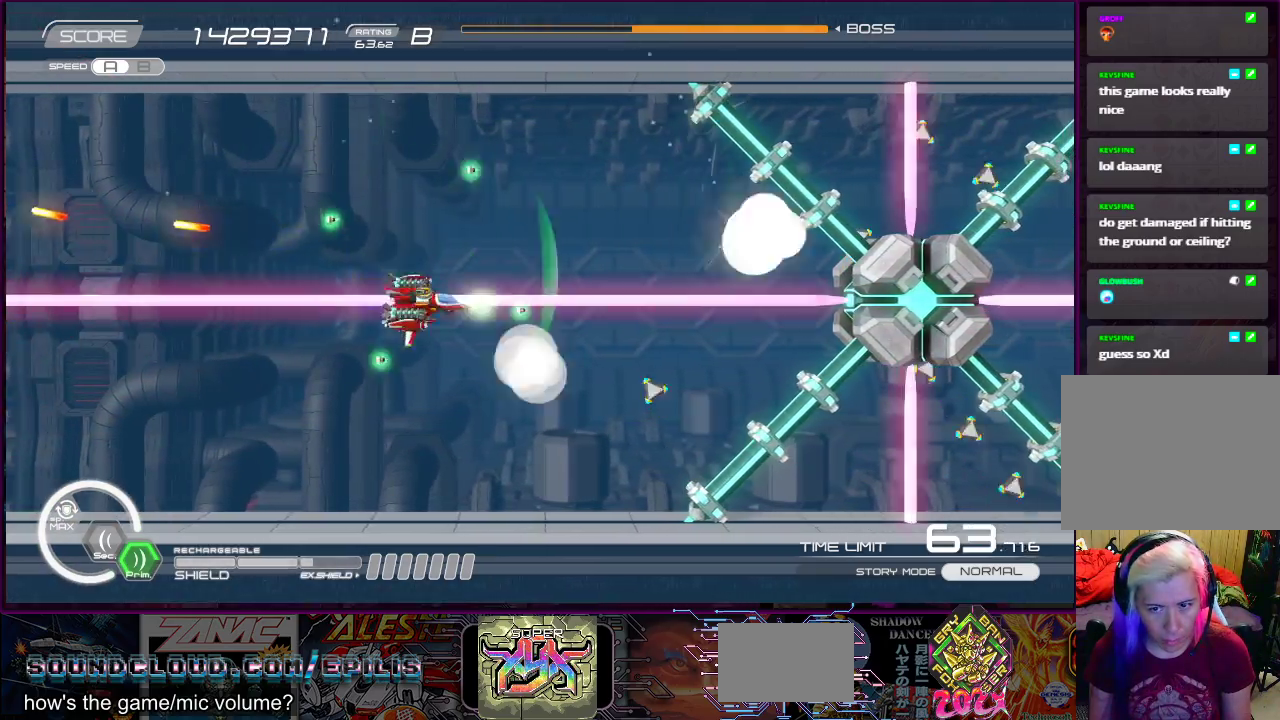
{"buttons": ["CROSS", "SQUARE", "DPAD_UP"], "right_stick": "center", "events": [[17, "DPAD_LEFT", "down"], [150, "DPAD_DOWN", "up"], [200, "DPAD_UP", "down"], [250, "CROSS", "down"], [400, "DPAD_LEFT", "up"]]}
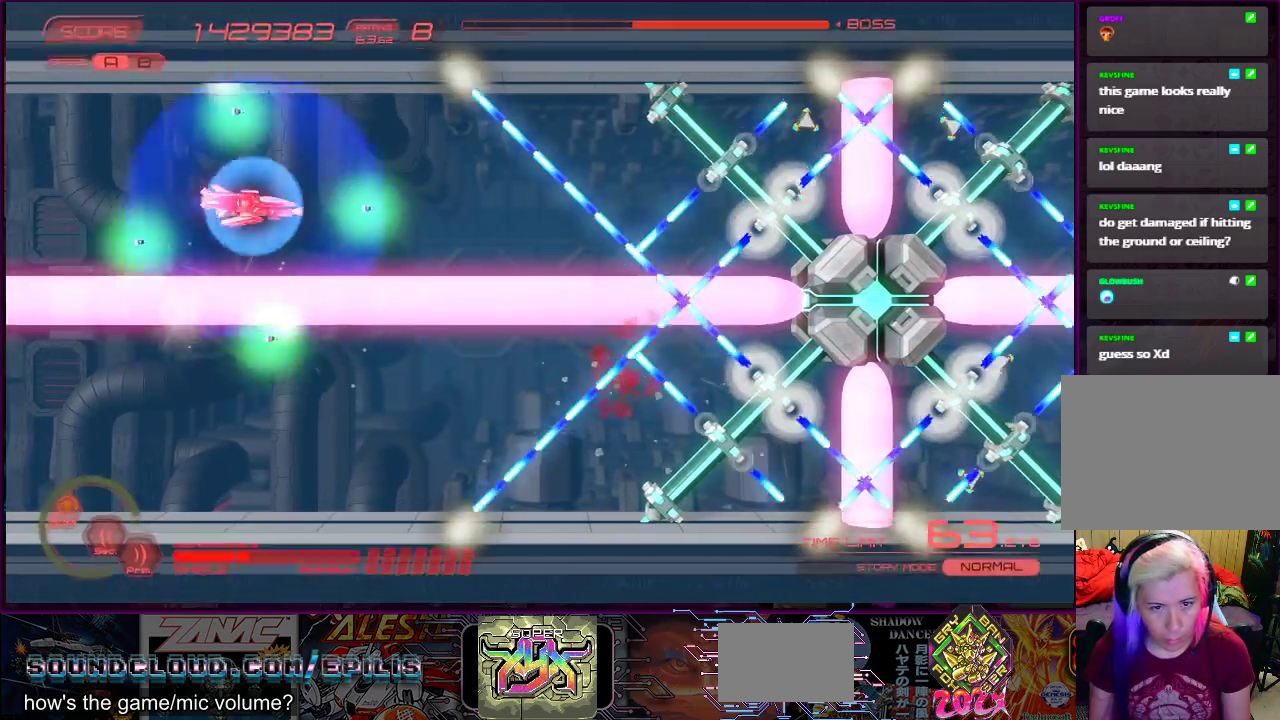
{"buttons": ["CROSS", "SQUARE"], "right_stick": "center", "events": [[200, "DPAD_UP", "up"]]}
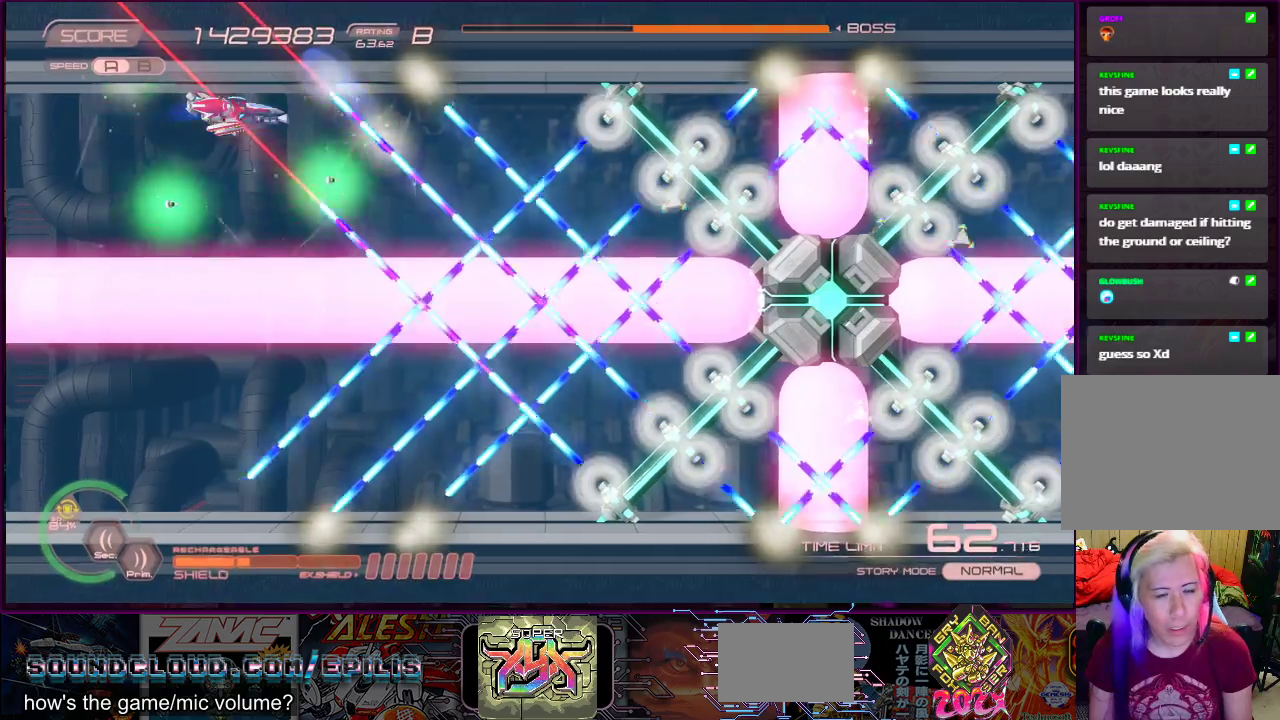
{"buttons": ["SQUARE", "DPAD_LEFT"], "right_stick": "center"}
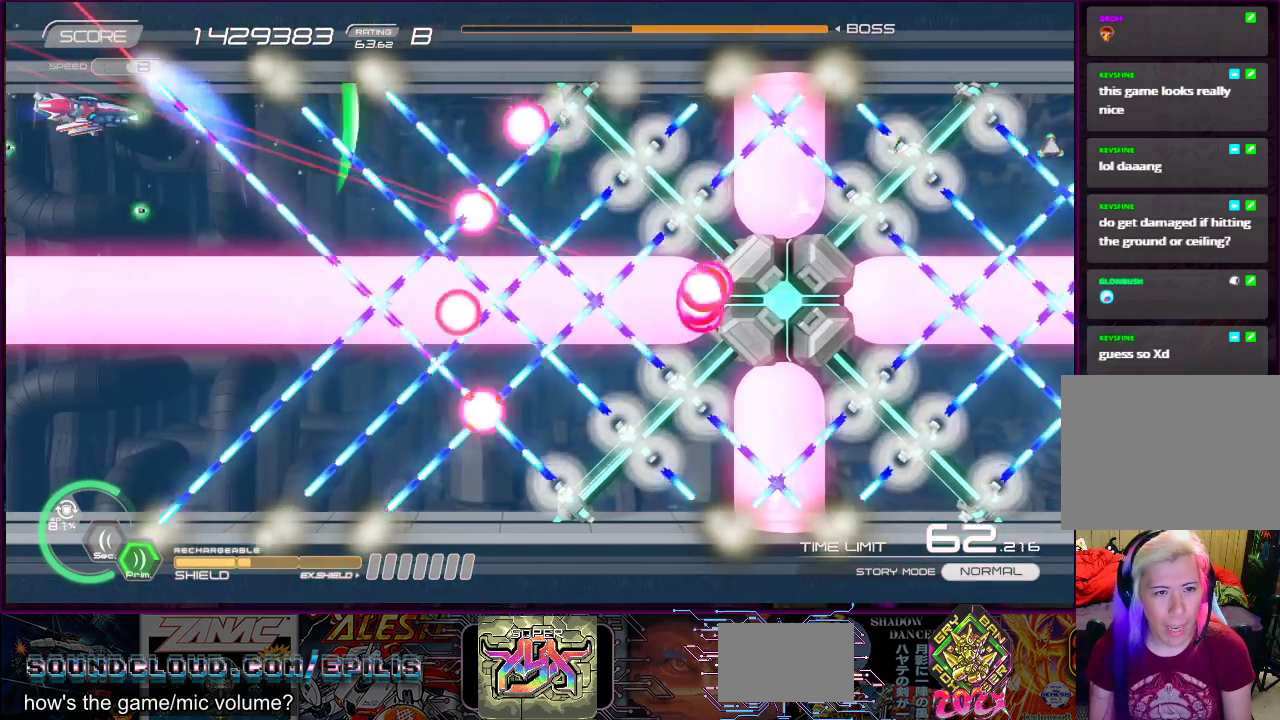
{"buttons": ["SQUARE", "DPAD_DOWN", "DPAD_LEFT"], "right_stick": "center", "events": [[17, "DPAD_LEFT", "up"], [200, "DPAD_LEFT", "down"], [350, "DPAD_LEFT", "up"], [400, "DPAD_DOWN", "down"], [433, "DPAD_LEFT", "down"]]}
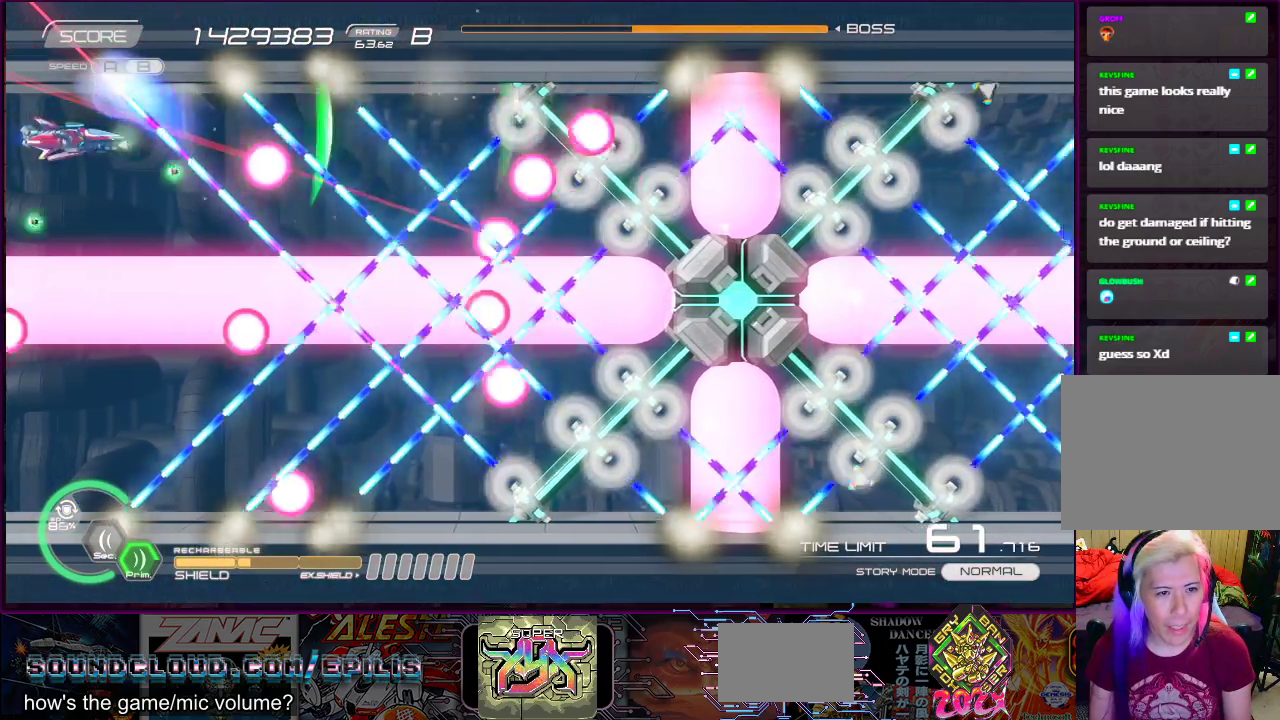
{"buttons": ["SQUARE", "DPAD_LEFT"], "right_stick": "center", "events": [[67, "DPAD_DOWN", "up"], [67, "DPAD_LEFT", "up"], [167, "DPAD_DOWN", "down"], [167, "DPAD_LEFT", "down"], [300, "DPAD_DOWN", "up"], [317, "DPAD_LEFT", "up"], [400, "DPAD_DOWN", "down"], [400, "DPAD_LEFT", "down"], [500, "DPAD_DOWN", "up"]]}
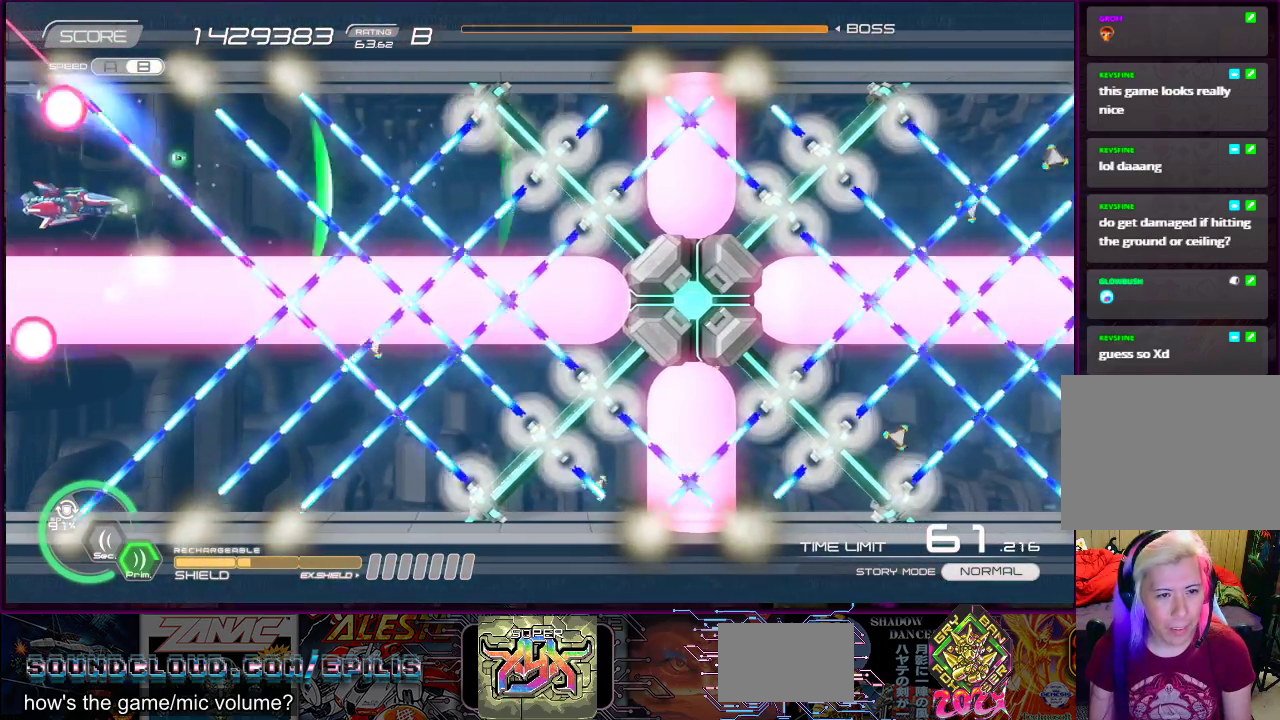
{"buttons": ["SQUARE"], "right_stick": "center", "events": [[33, "DPAD_LEFT", "up"], [317, "DPAD_LEFT", "down"], [383, "DPAD_DOWN", "down"], [400, "DPAD_DOWN", "up"], [450, "DPAD_LEFT", "up"]]}
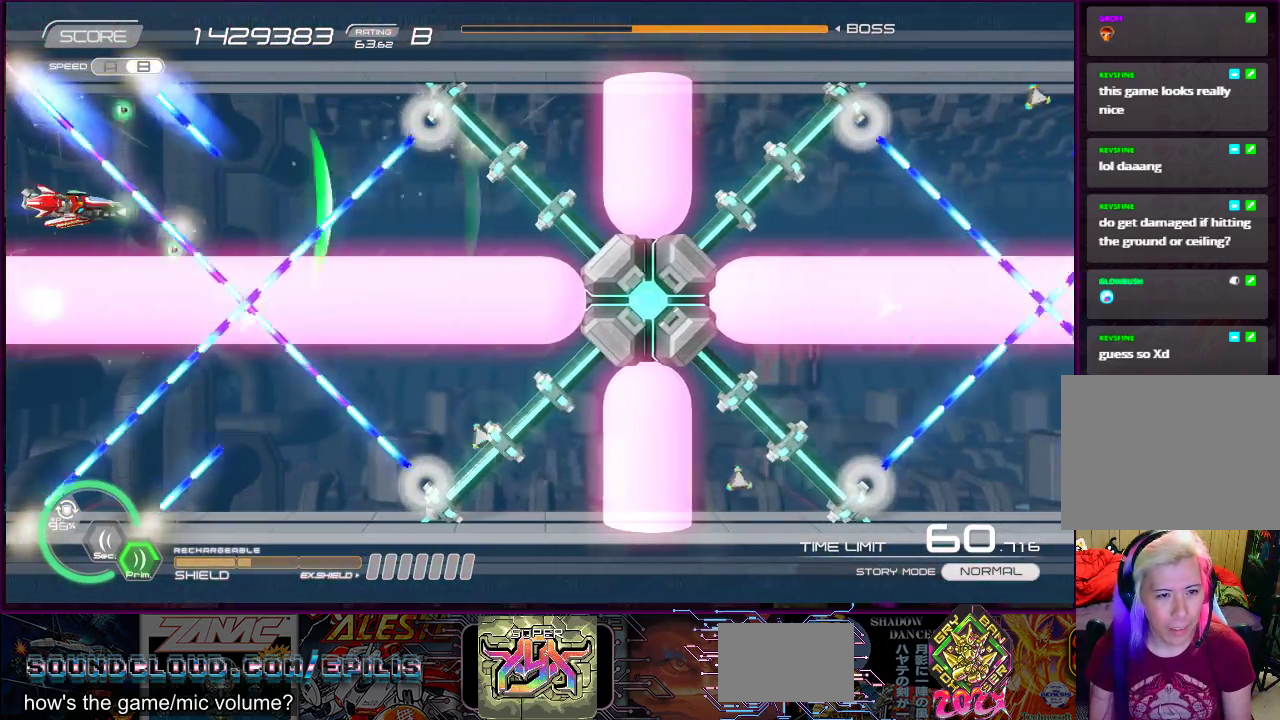
{"buttons": ["SQUARE"], "right_stick": "center", "events": [[133, "DPAD_DOWN", "down"], [150, "DPAD_LEFT", "down"], [217, "DPAD_DOWN", "up"], [233, "DPAD_LEFT", "up"]]}
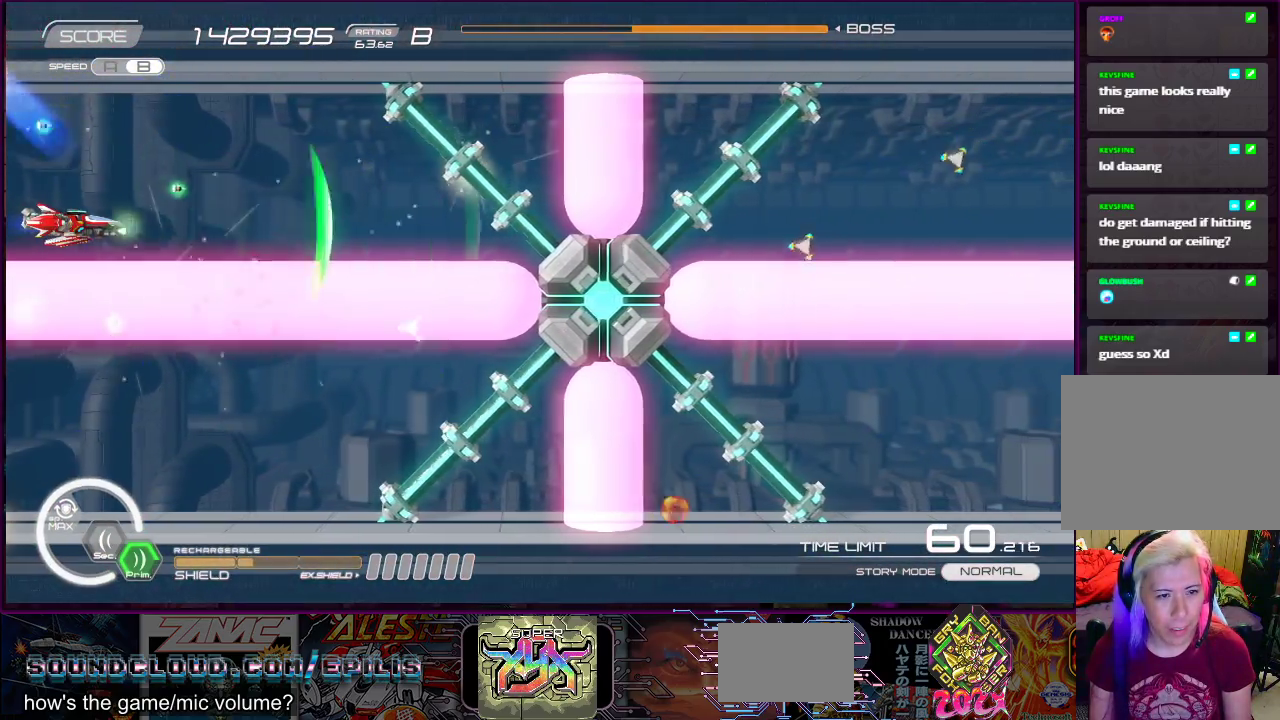
{"buttons": ["SQUARE"], "right_stick": "center", "events": []}
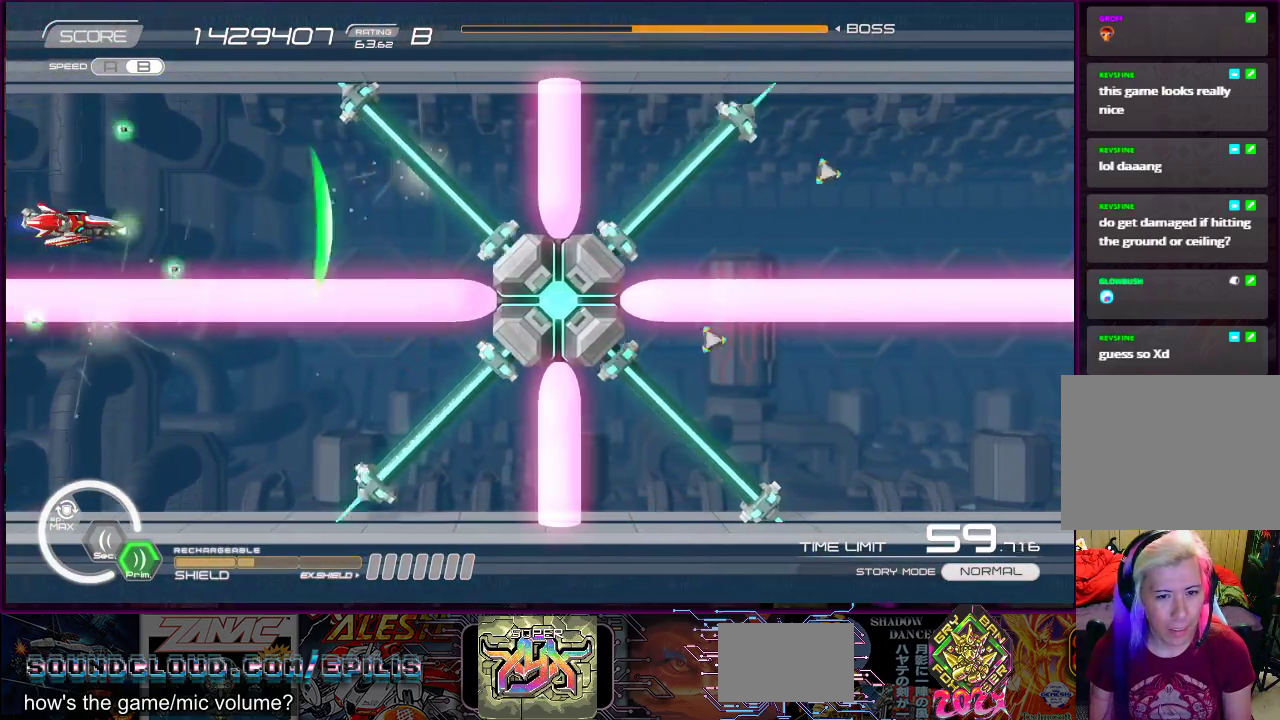
{"buttons": ["SQUARE"], "right_stick": "center", "events": [[350, "DPAD_DOWN", "down"], [350, "DPAD_RIGHT", "down"], [450, "DPAD_RIGHT", "up"], [467, "DPAD_DOWN", "up"]]}
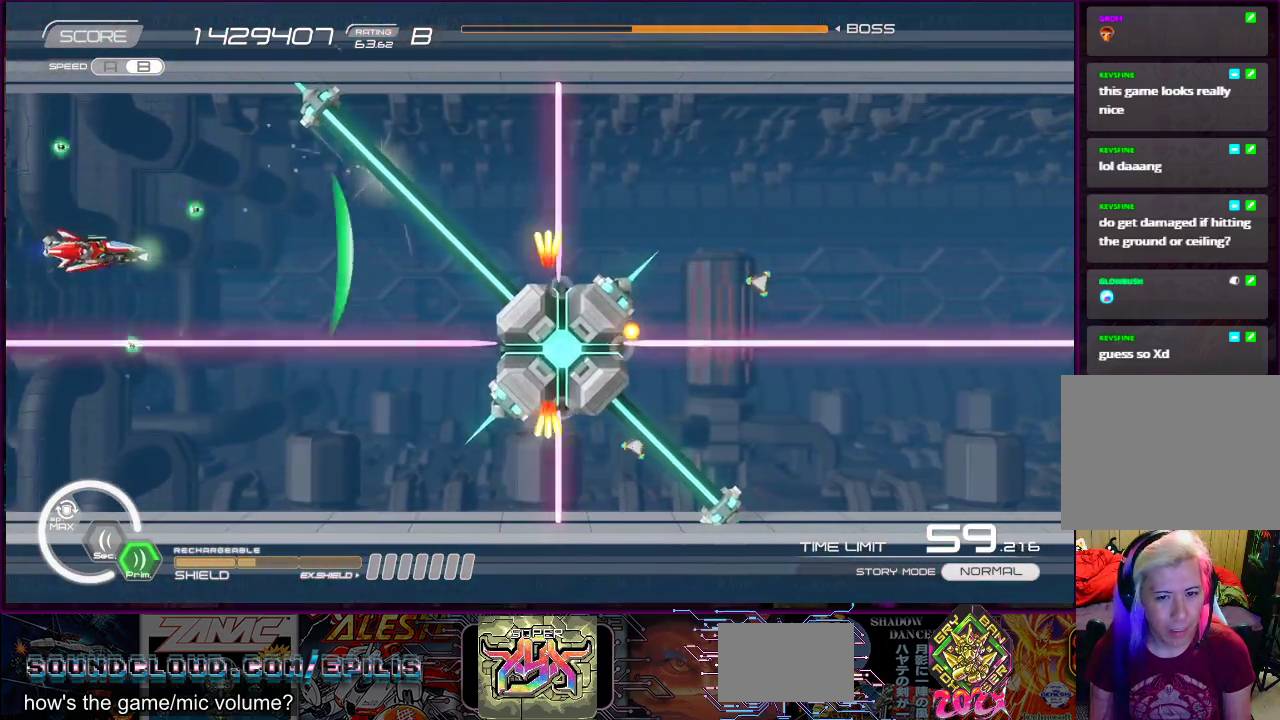
{"buttons": ["SQUARE", "DPAD_DOWN", "DPAD_RIGHT"], "right_stick": "center", "events": [[150, "DPAD_DOWN", "down"], [150, "DPAD_RIGHT", "down"]]}
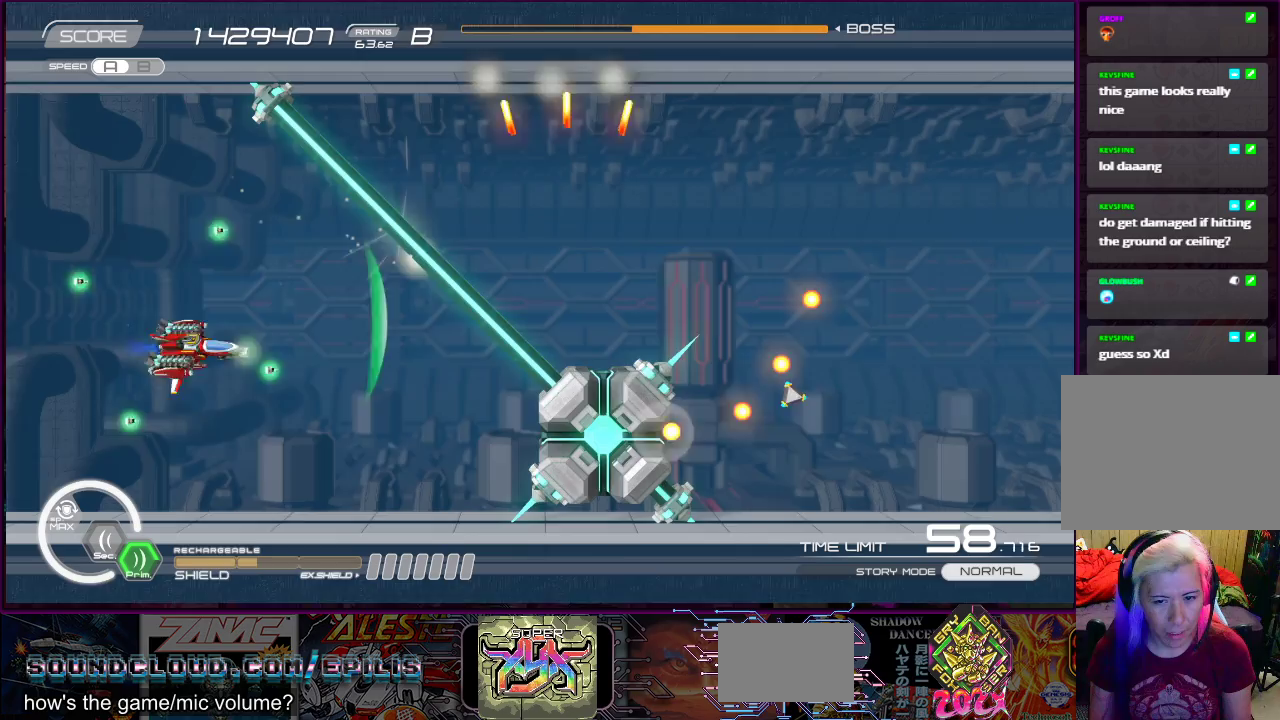
{"buttons": ["SQUARE"], "right_stick": "center", "events": [[83, "DPAD_RIGHT", "up"], [117, "DPAD_DOWN", "up"], [350, "DPAD_DOWN", "down"], [350, "DPAD_LEFT", "down"], [433, "DPAD_DOWN", "up"], [433, "DPAD_LEFT", "up"]]}
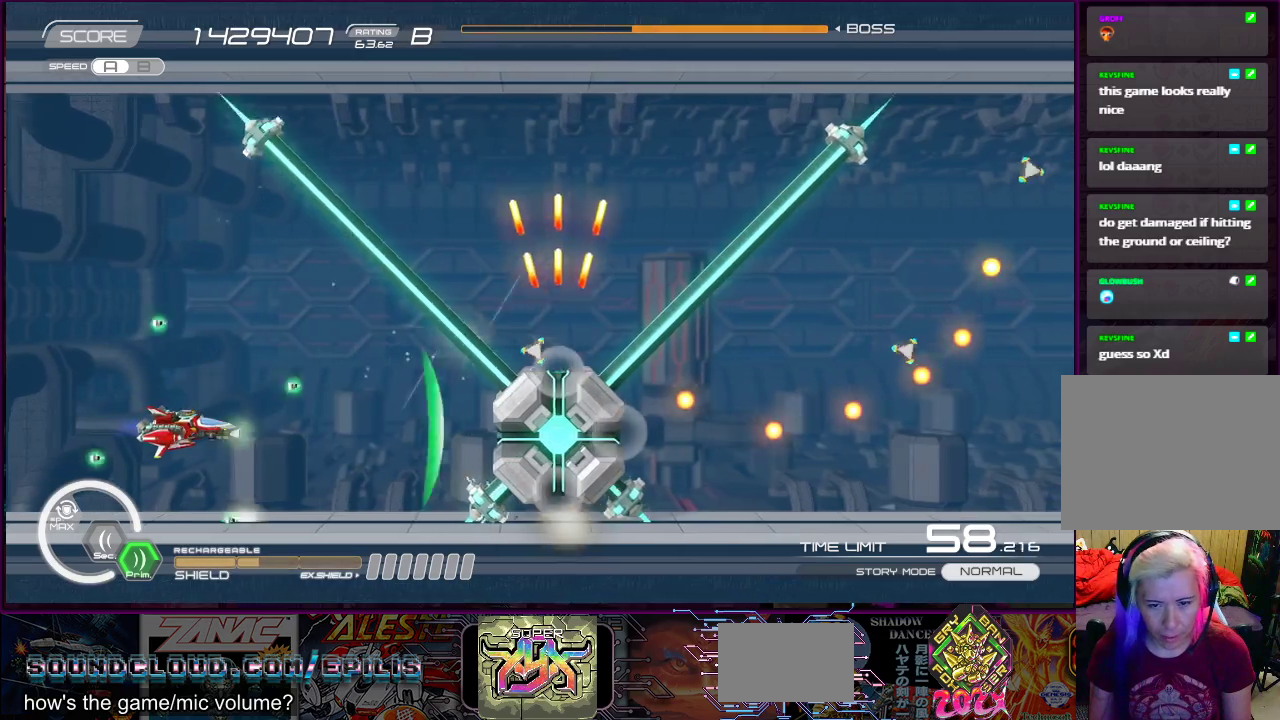
{"buttons": ["SQUARE"], "right_stick": "center", "events": []}
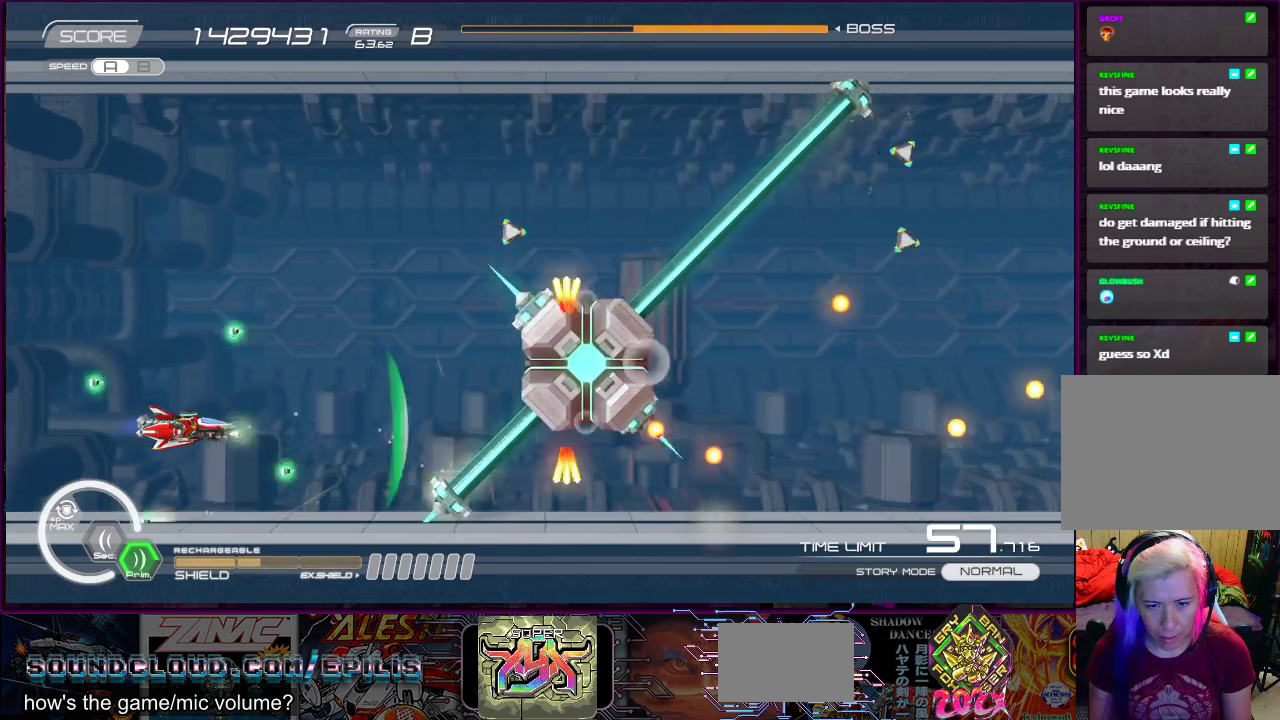
{"buttons": ["SQUARE", "DPAD_RIGHT"], "right_stick": "center", "events": [[83, "DPAD_UP", "down"], [300, "DPAD_RIGHT", "down"], [500, "DPAD_UP", "up"]]}
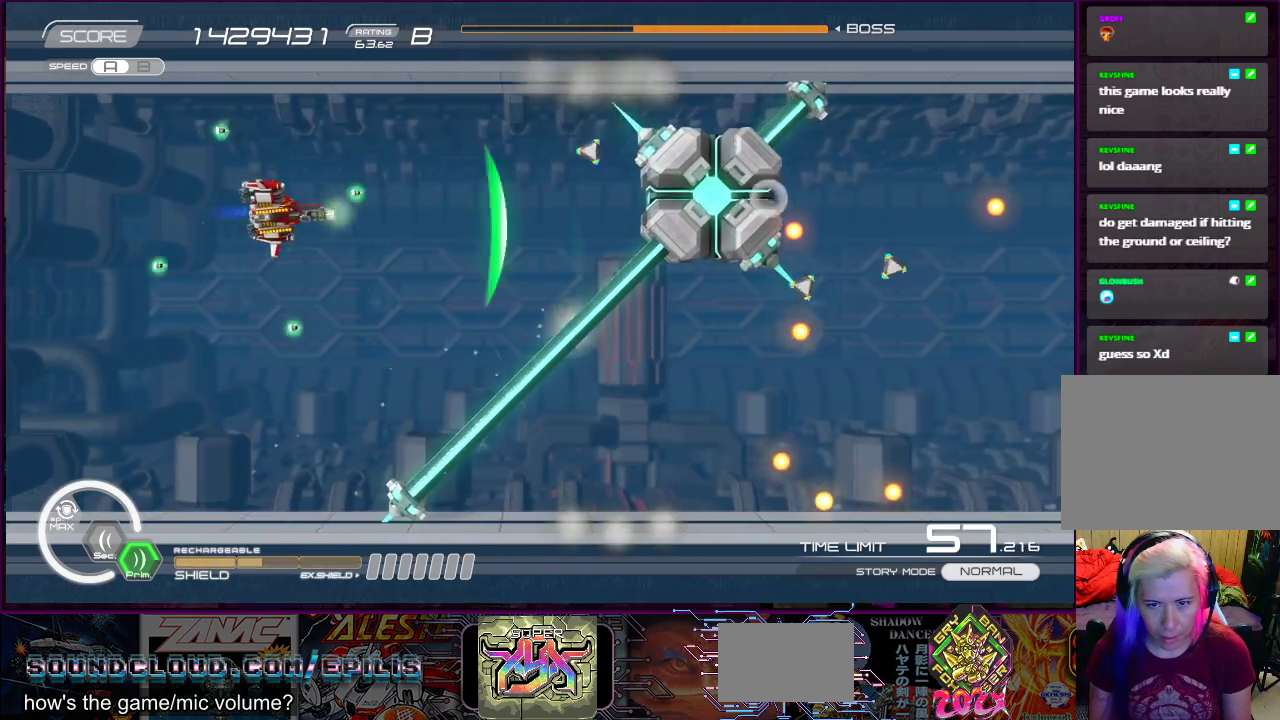
{"buttons": ["SQUARE"], "right_stick": "center", "events": [[33, "DPAD_RIGHT", "up"]]}
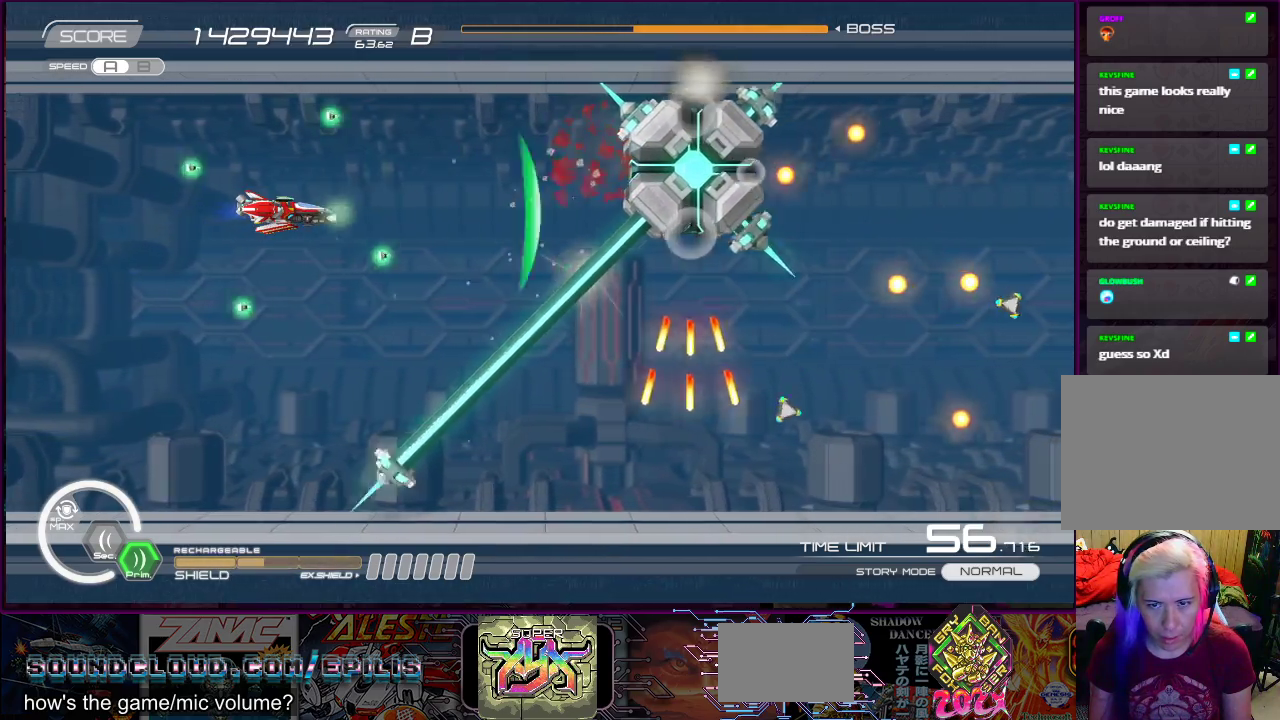
{"buttons": ["SQUARE"], "right_stick": "center", "events": []}
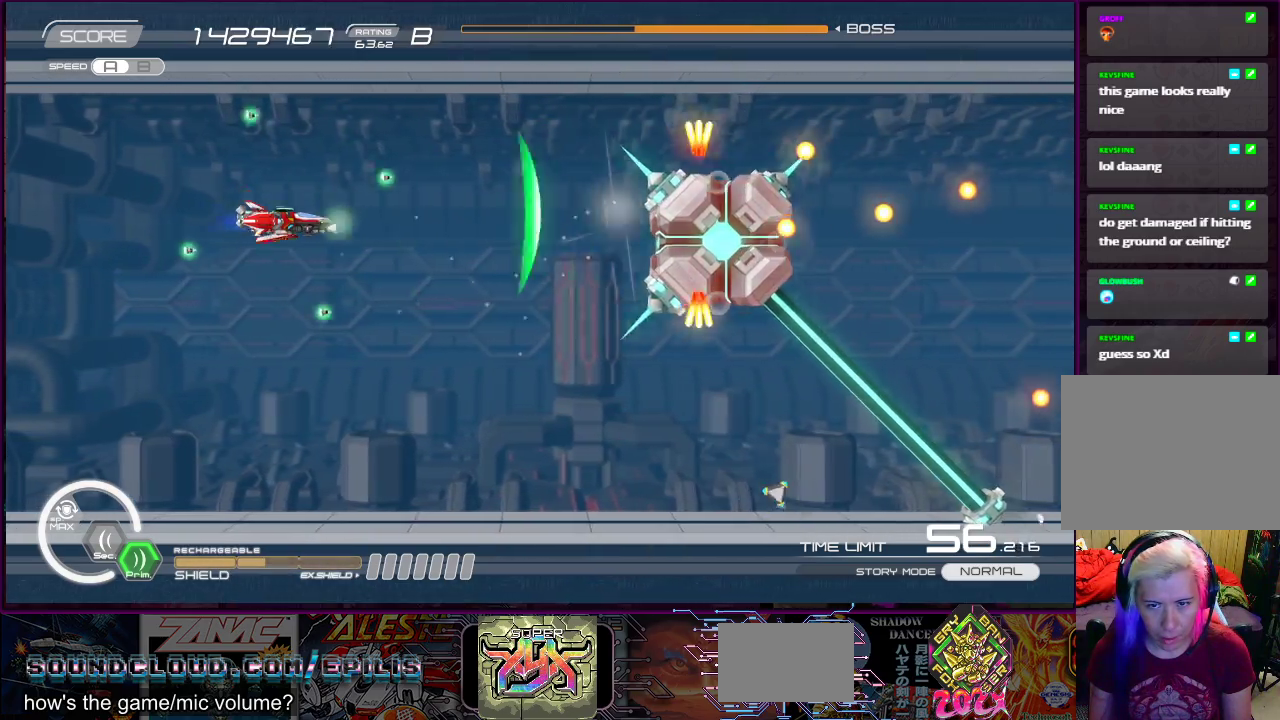
{"buttons": ["SQUARE", "DPAD_DOWN", "DPAD_LEFT"], "right_stick": "center", "events": [[17, "DPAD_DOWN", "down"], [67, "DPAD_RIGHT", "down"], [267, "DPAD_RIGHT", "up"], [300, "DPAD_DOWN", "up"], [450, "DPAD_DOWN", "down"], [450, "DPAD_LEFT", "down"]]}
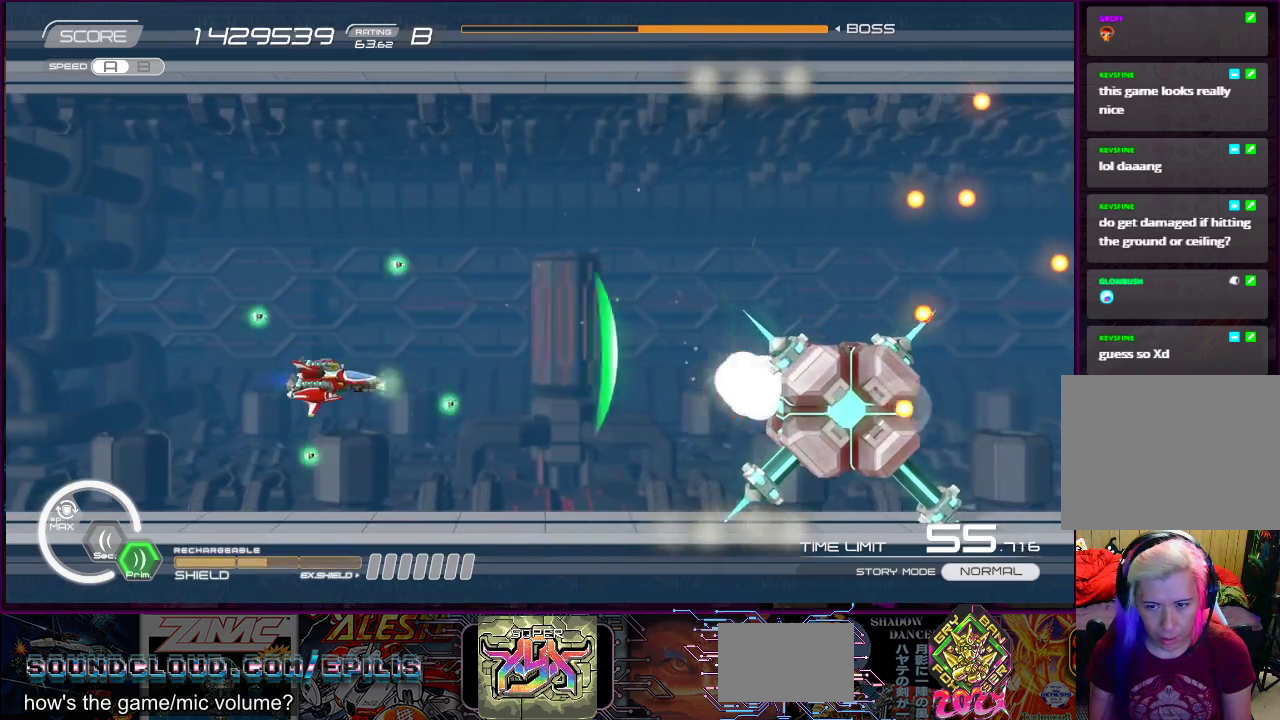
{"buttons": ["SQUARE", "DPAD_DOWN"], "right_stick": "center", "events": [[33, "DPAD_DOWN", "up"], [33, "DPAD_LEFT", "up"], [167, "DPAD_LEFT", "down"], [167, "DPAD_UP", "down"], [250, "DPAD_UP", "up"], [283, "DPAD_LEFT", "up"], [450, "DPAD_DOWN", "down"]]}
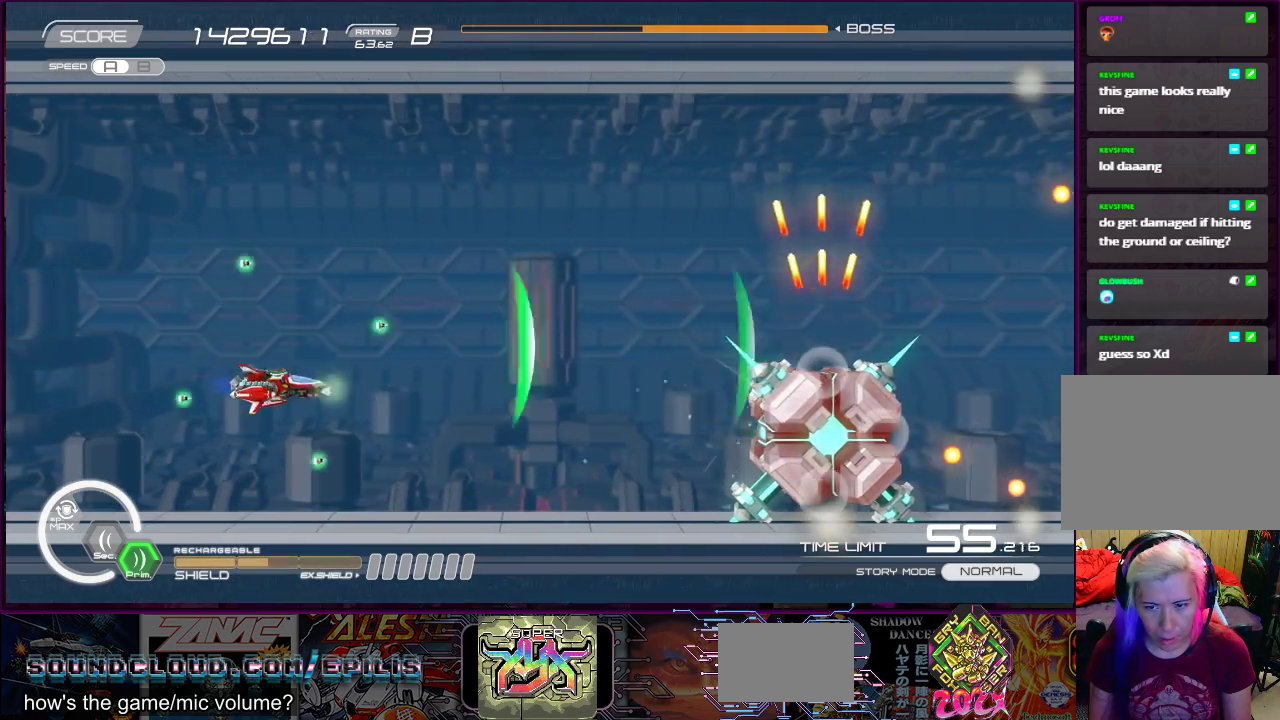
{"buttons": ["SQUARE", "DPAD_UP", "DPAD_LEFT"], "right_stick": "center", "events": [[17, "DPAD_DOWN", "up"], [483, "DPAD_LEFT", "down"], [483, "DPAD_UP", "down"]]}
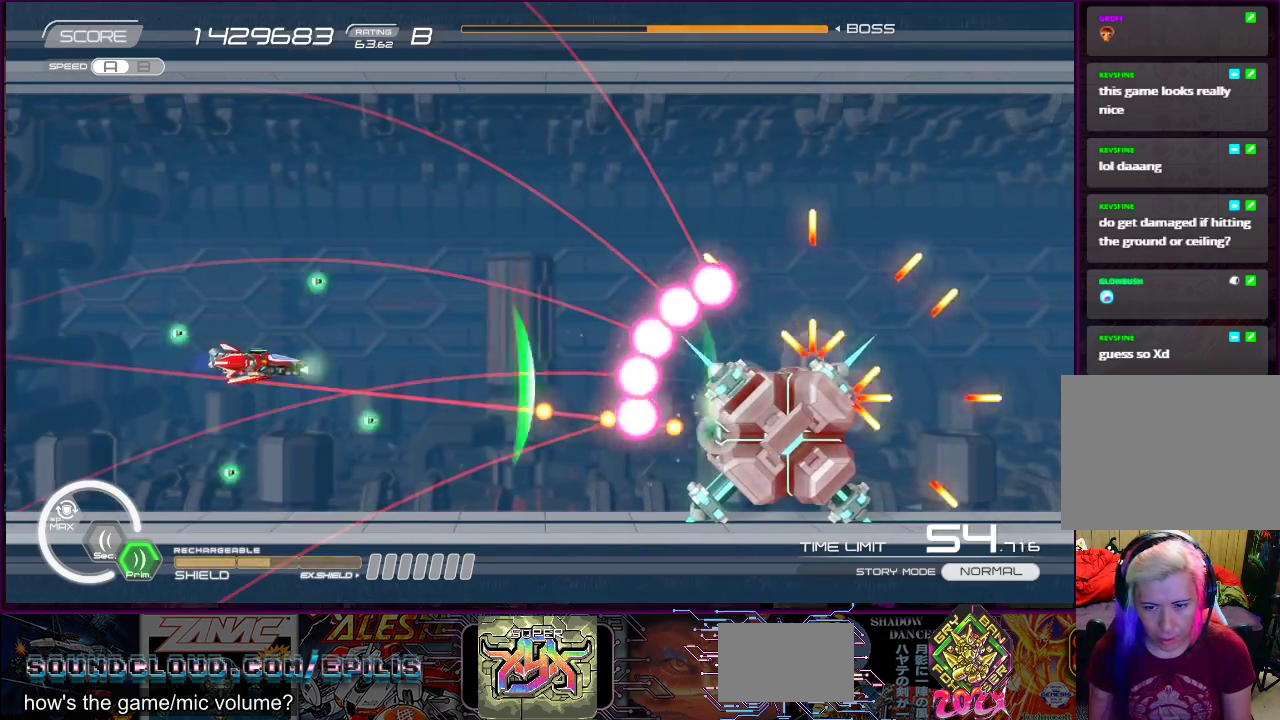
{"buttons": ["SQUARE", "DPAD_UP", "DPAD_LEFT"], "right_stick": "center", "events": [[100, "DPAD_UP", "up"], [117, "DPAD_LEFT", "up"], [267, "DPAD_LEFT", "down"], [333, "DPAD_UP", "down"]]}
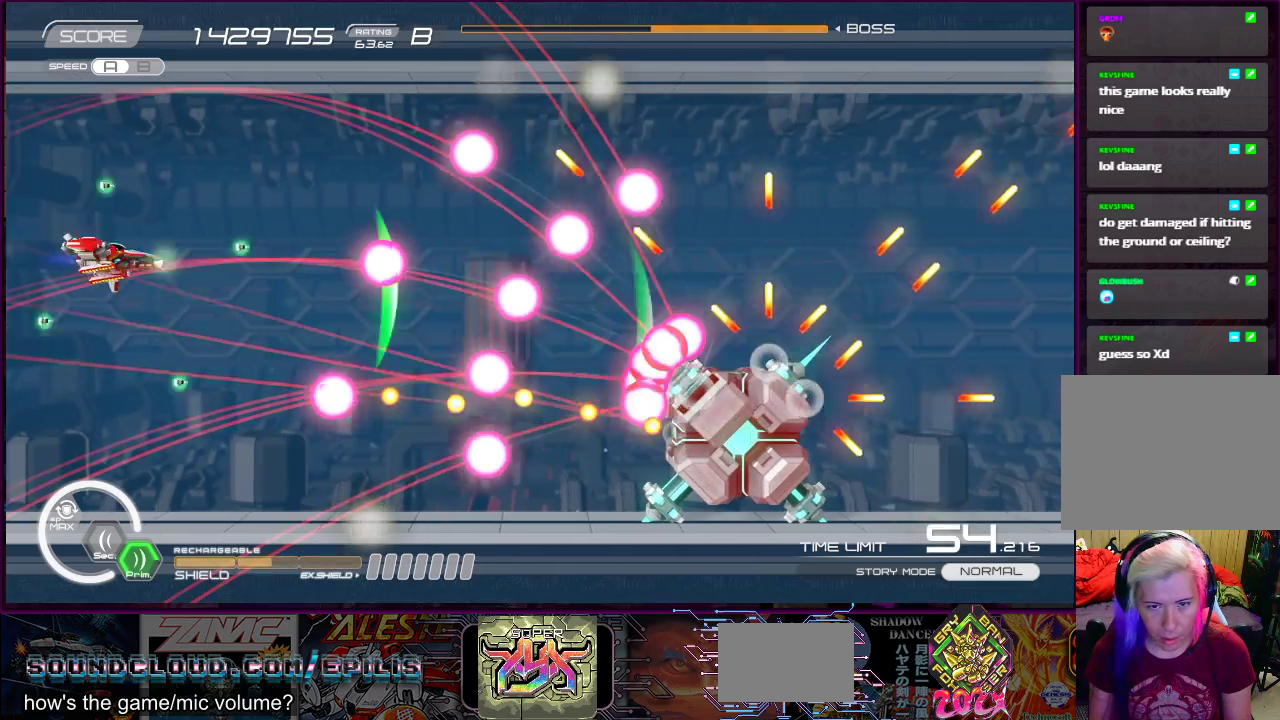
{"buttons": ["SQUARE"], "right_stick": "center", "events": [[200, "DPAD_LEFT", "up"], [200, "DPAD_UP", "up"], [433, "DPAD_RIGHT", "down"], [433, "DPAD_UP", "down"], [500, "DPAD_RIGHT", "up"], [500, "DPAD_UP", "up"]]}
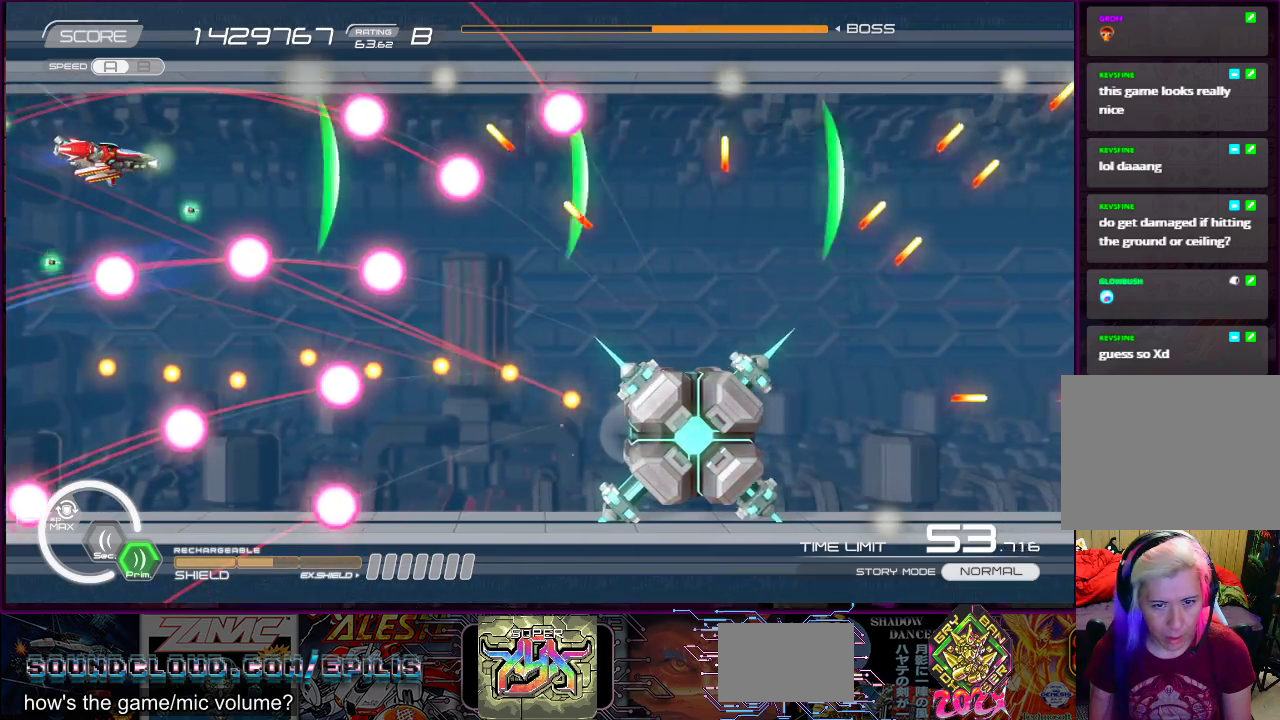
{"buttons": ["SQUARE", "DPAD_RIGHT"], "right_stick": "center", "events": [[200, "DPAD_RIGHT", "down"]]}
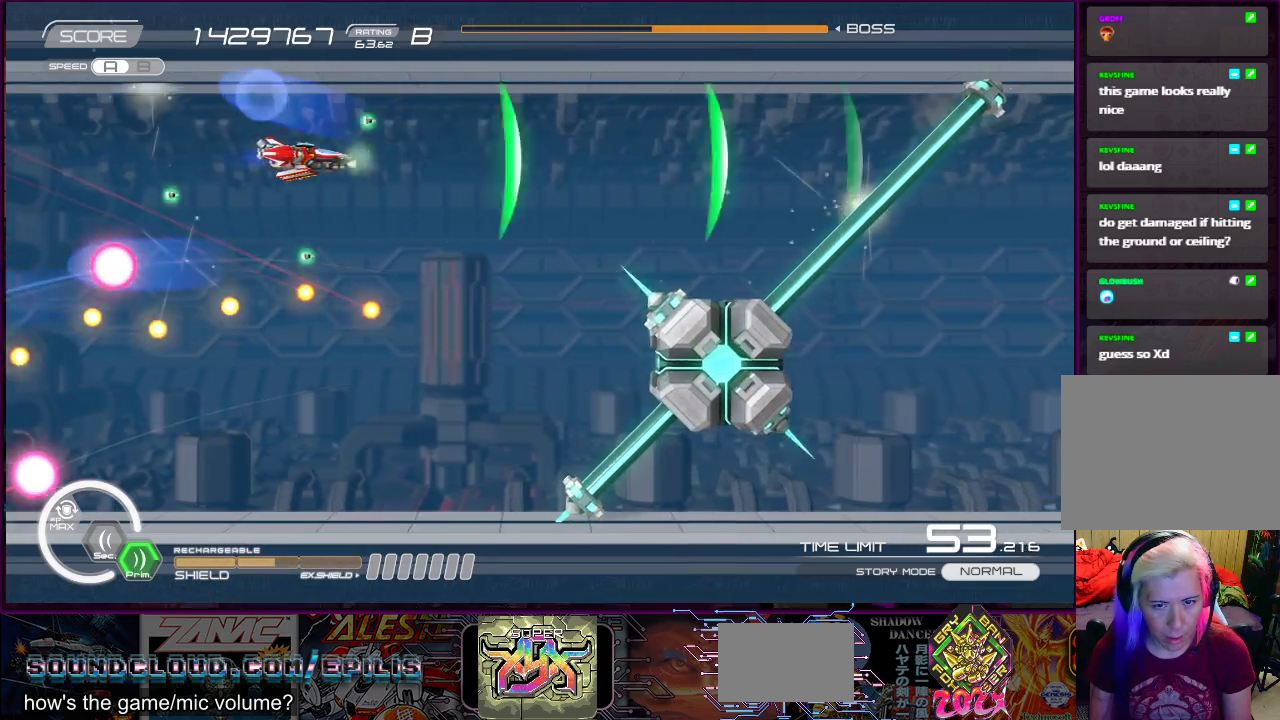
{"buttons": ["SQUARE", "DPAD_UP", "DPAD_LEFT"], "right_stick": "center", "events": [[100, "DPAD_DOWN", "down"], [167, "DPAD_RIGHT", "up"], [200, "DPAD_LEFT", "down"], [233, "DPAD_DOWN", "up"], [283, "DPAD_LEFT", "up"], [450, "DPAD_LEFT", "down"], [450, "DPAD_UP", "down"]]}
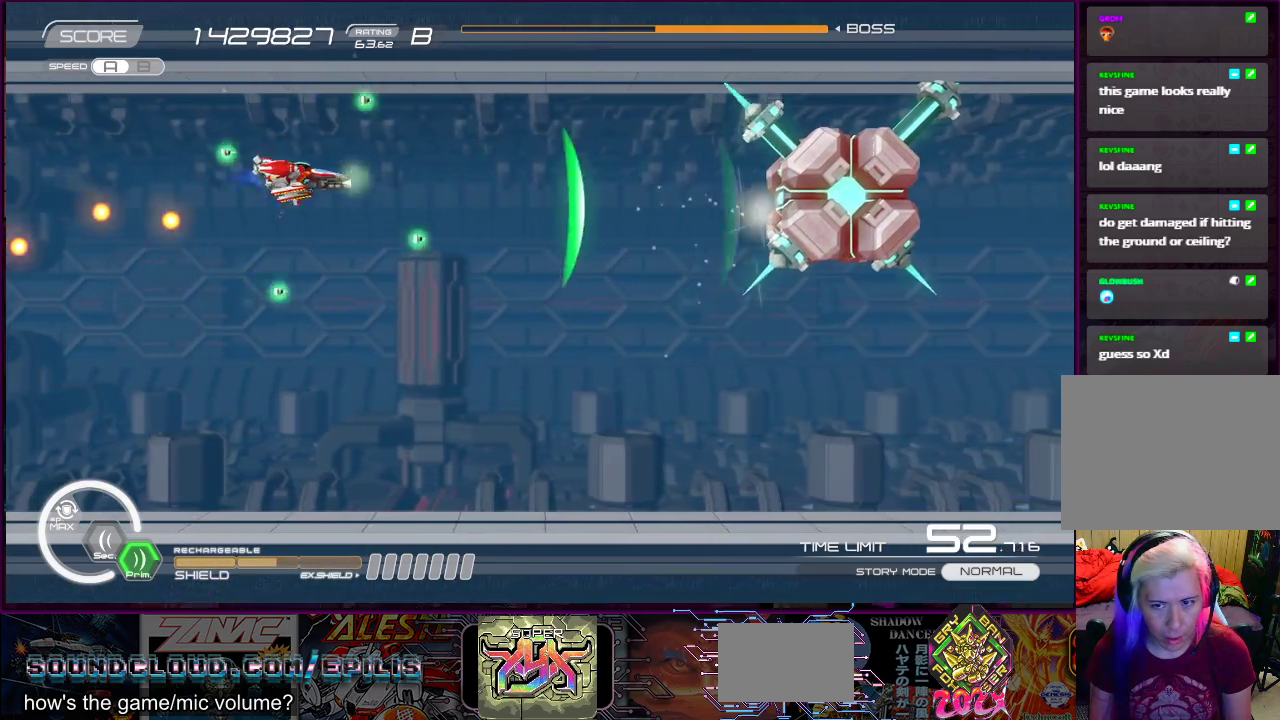
{"buttons": ["SQUARE", "DPAD_DOWN"], "right_stick": "center", "events": [[100, "DPAD_UP", "up"], [117, "DPAD_LEFT", "up"], [483, "DPAD_DOWN", "down"]]}
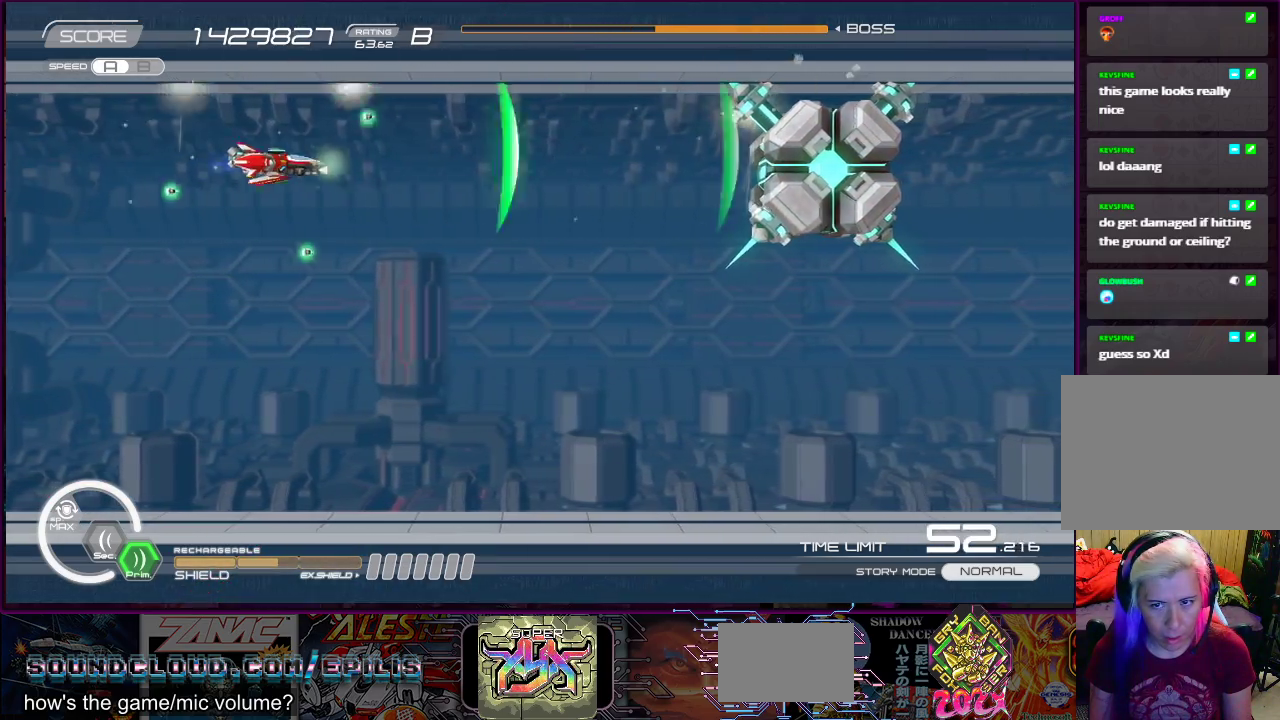
{"buttons": ["SQUARE", "DPAD_LEFT"], "right_stick": "center", "events": [[17, "DPAD_RIGHT", "down"], [33, "DPAD_RIGHT", "up"], [67, "DPAD_DOWN", "up"], [467, "DPAD_LEFT", "down"]]}
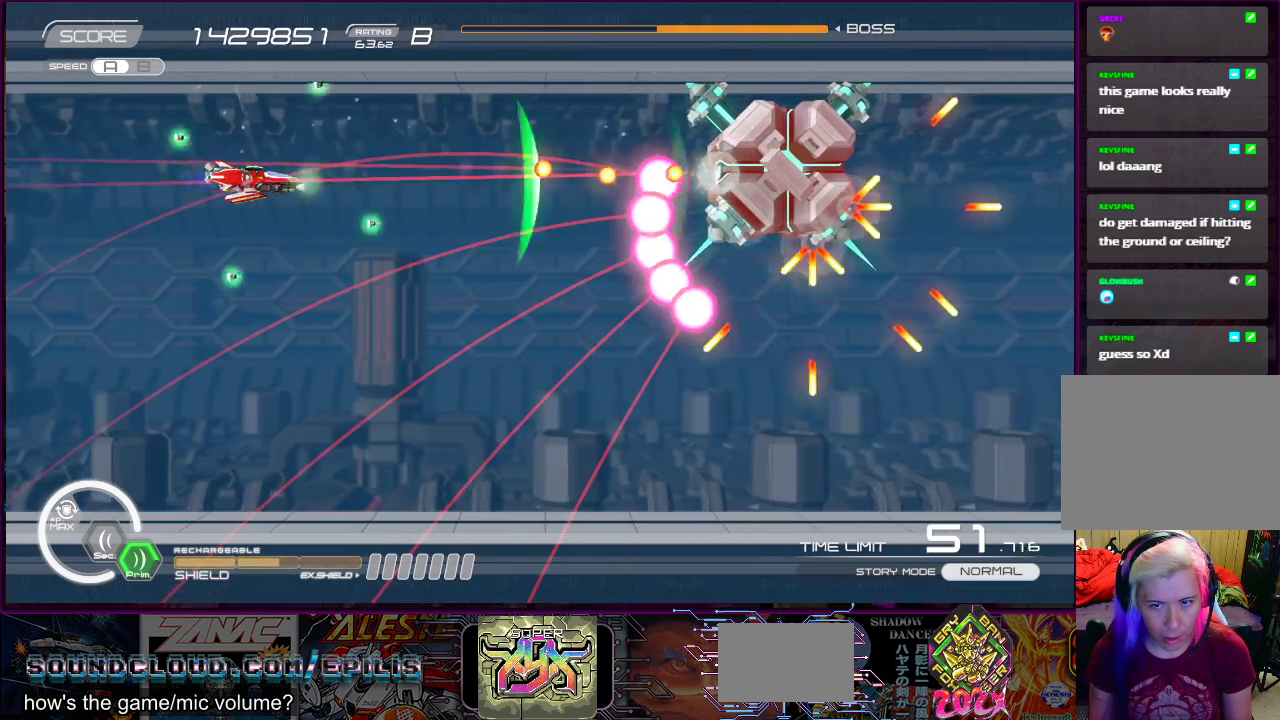
{"buttons": ["SQUARE", "DPAD_LEFT"], "right_stick": "center", "events": [[183, "DPAD_LEFT", "up"], [383, "DPAD_LEFT", "down"]]}
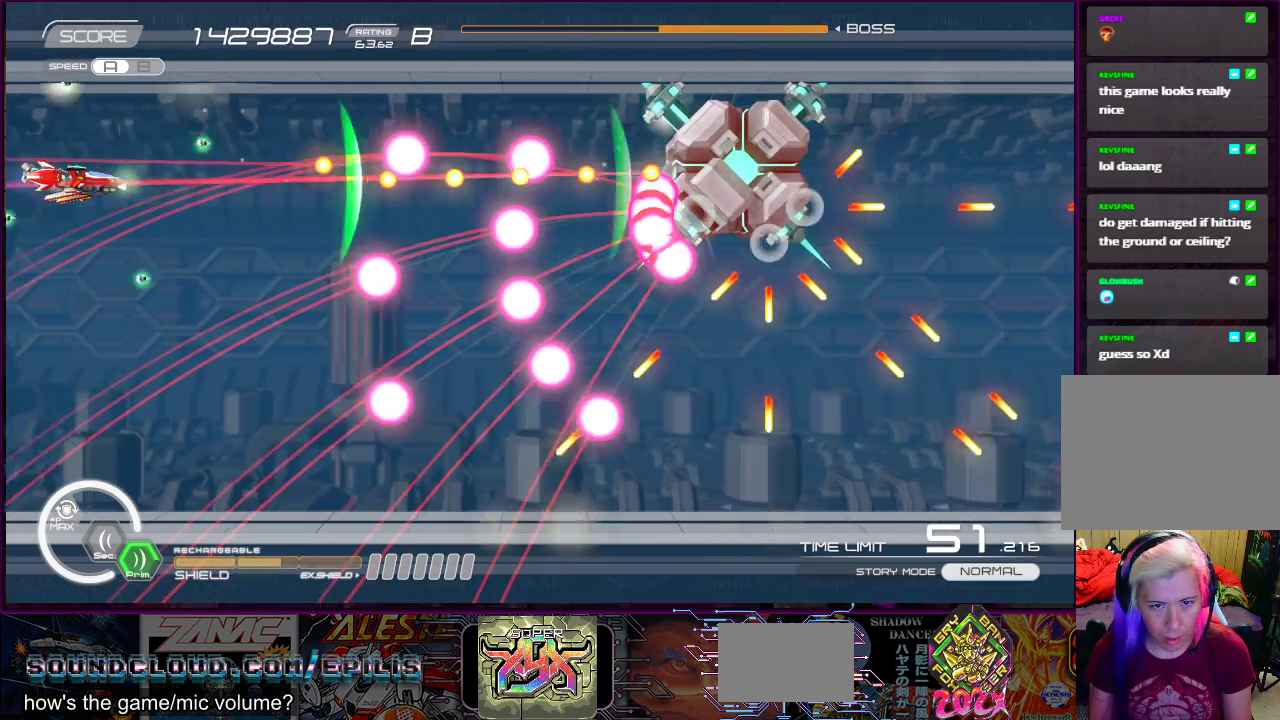
{"buttons": ["CROSS", "SQUARE", "DPAD_DOWN", "DPAD_LEFT"], "right_stick": "center", "events": [[17, "DPAD_LEFT", "up"], [167, "DPAD_LEFT", "down"], [317, "DPAD_LEFT", "up"], [483, "CROSS", "down"], [483, "DPAD_DOWN", "down"], [483, "DPAD_LEFT", "down"]]}